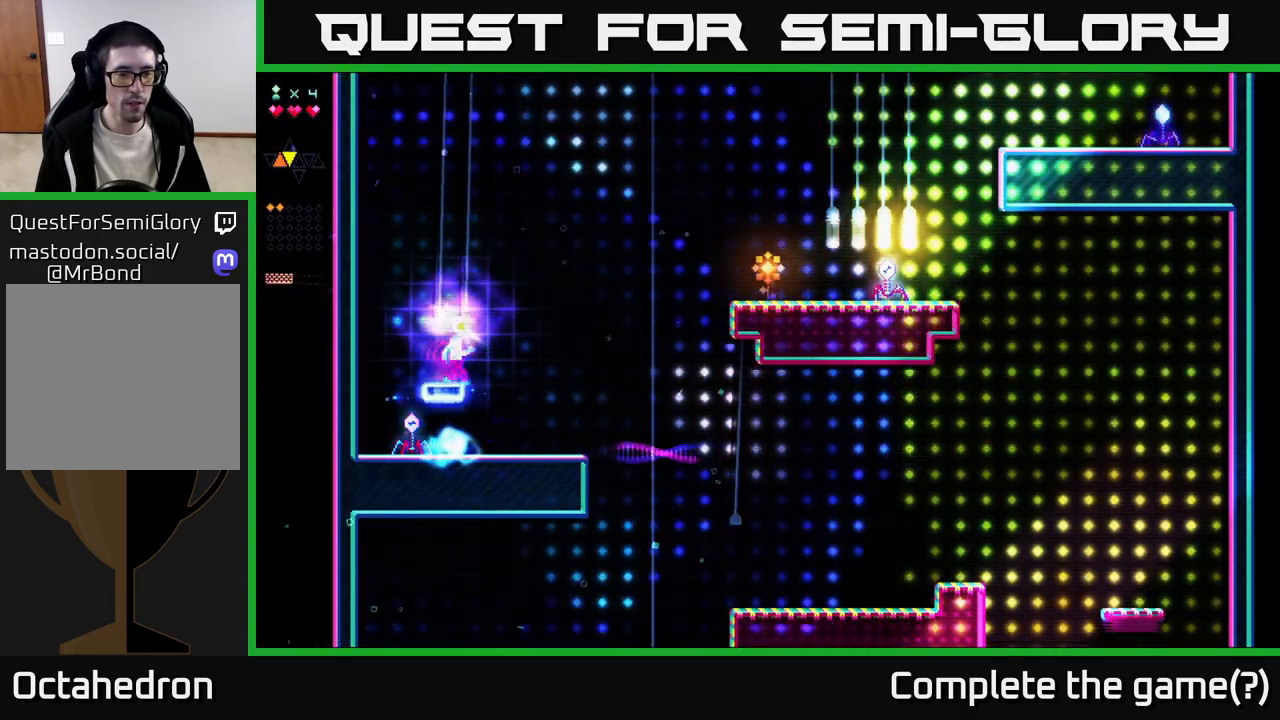
Gameplay with a controller (Xbox layout); each line is a JSON object with the inputs held at the frame after it. "events" lists button and stick changes between this image and that frame as [ms after this image, input, new state], when the widget could be followed in between. Not read: left_stick.
{"buttons": ["DPAD_RIGHT"], "right_stick": "center", "events": []}
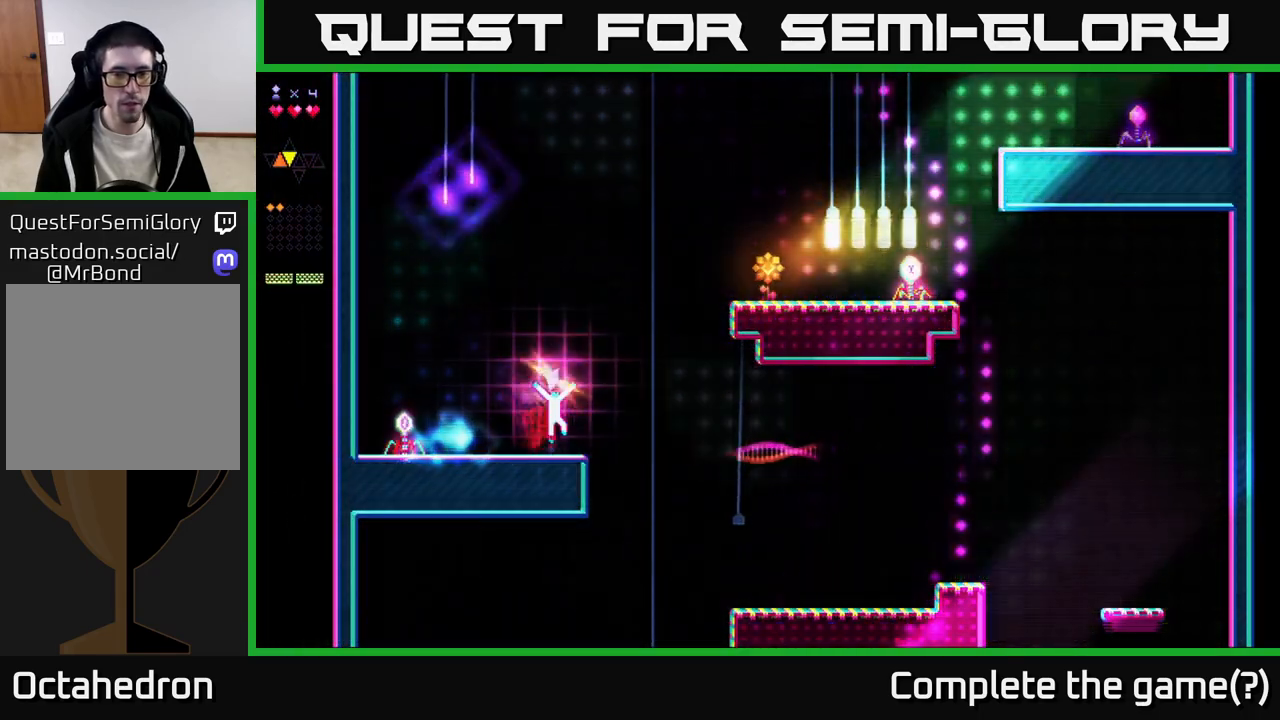
{"buttons": ["R2", "DPAD_RIGHT"], "right_stick": "center", "events": [[33, "A", "down"], [367, "R2", "down"], [400, "A", "up"]]}
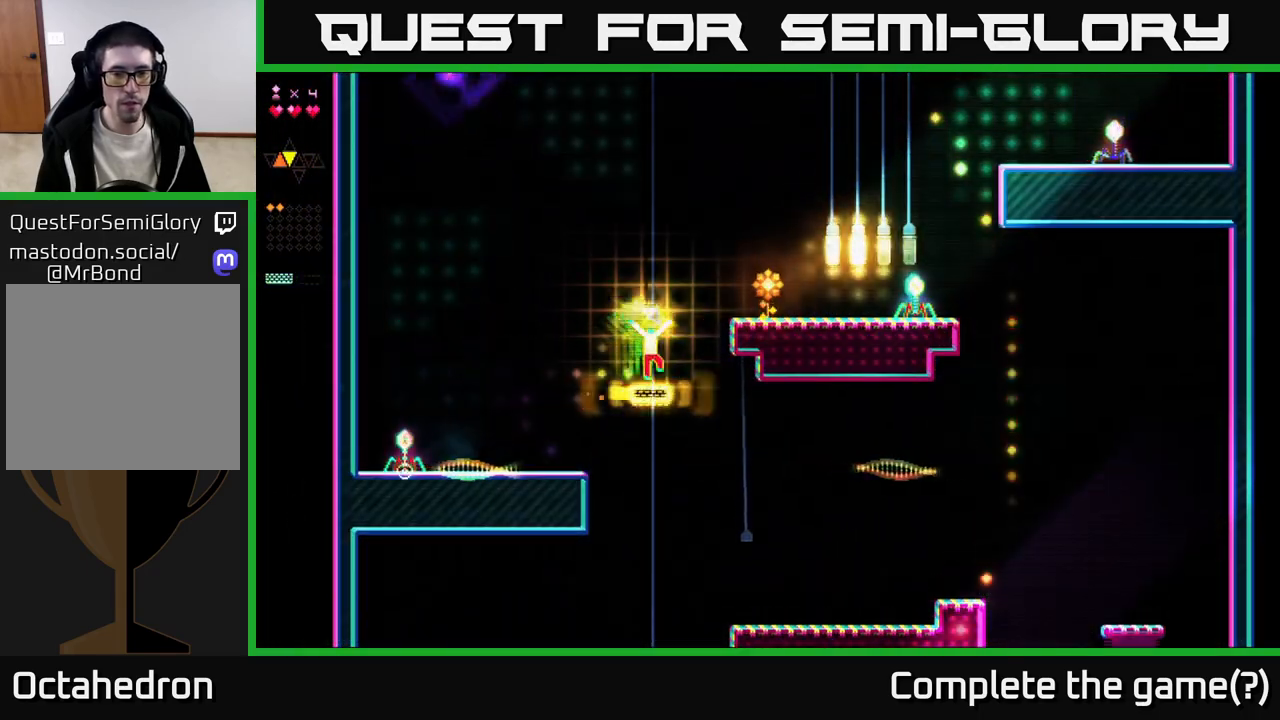
{"buttons": ["DPAD_RIGHT"], "right_stick": "center", "events": [[217, "A", "down"], [283, "R2", "up"], [500, "A", "up"]]}
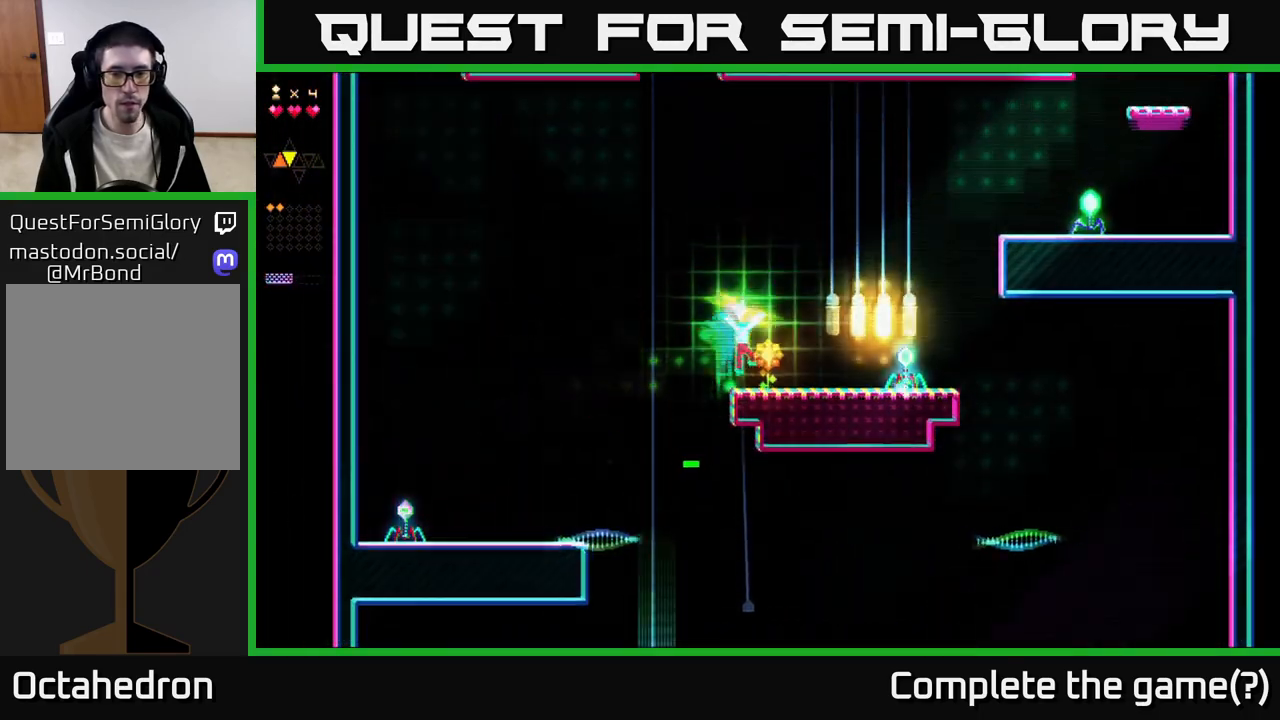
{"buttons": ["R2", "DPAD_RIGHT"], "right_stick": "center", "events": [[250, "A", "down"], [383, "A", "up"], [500, "R2", "down"]]}
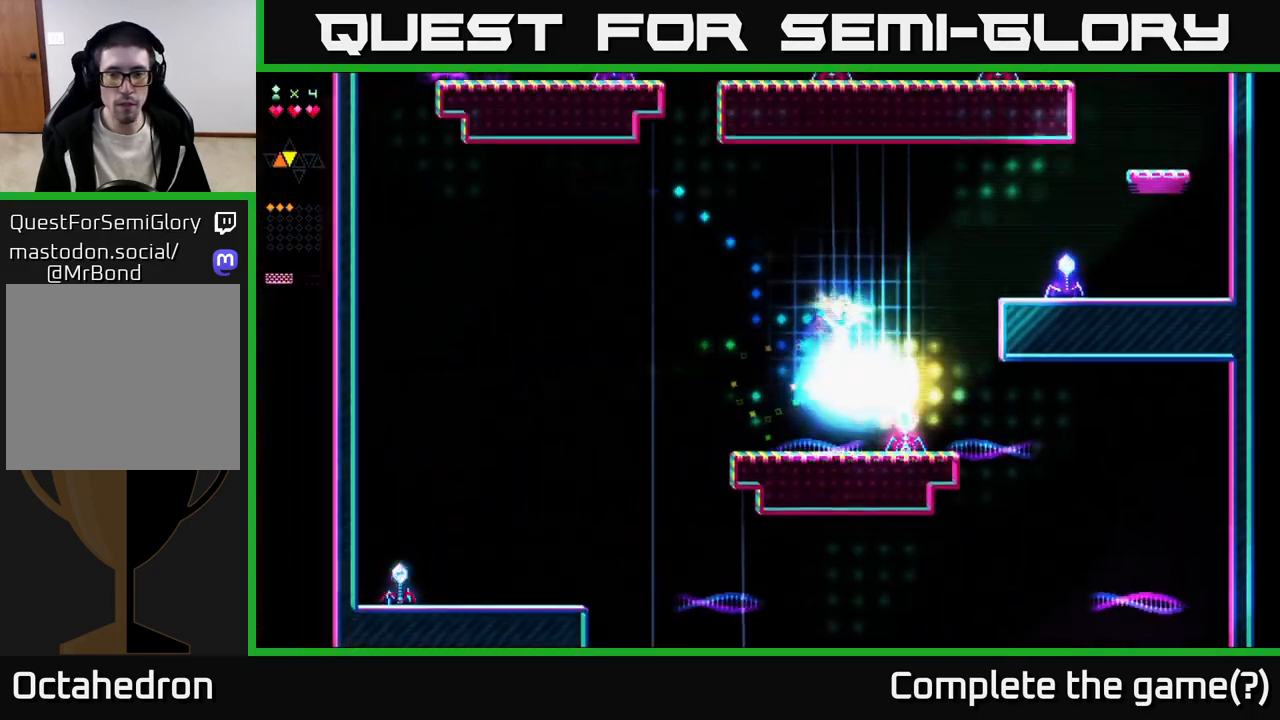
{"buttons": ["R2", "DPAD_LEFT"], "right_stick": "center", "events": [[433, "DPAD_RIGHT", "up"], [467, "DPAD_LEFT", "down"]]}
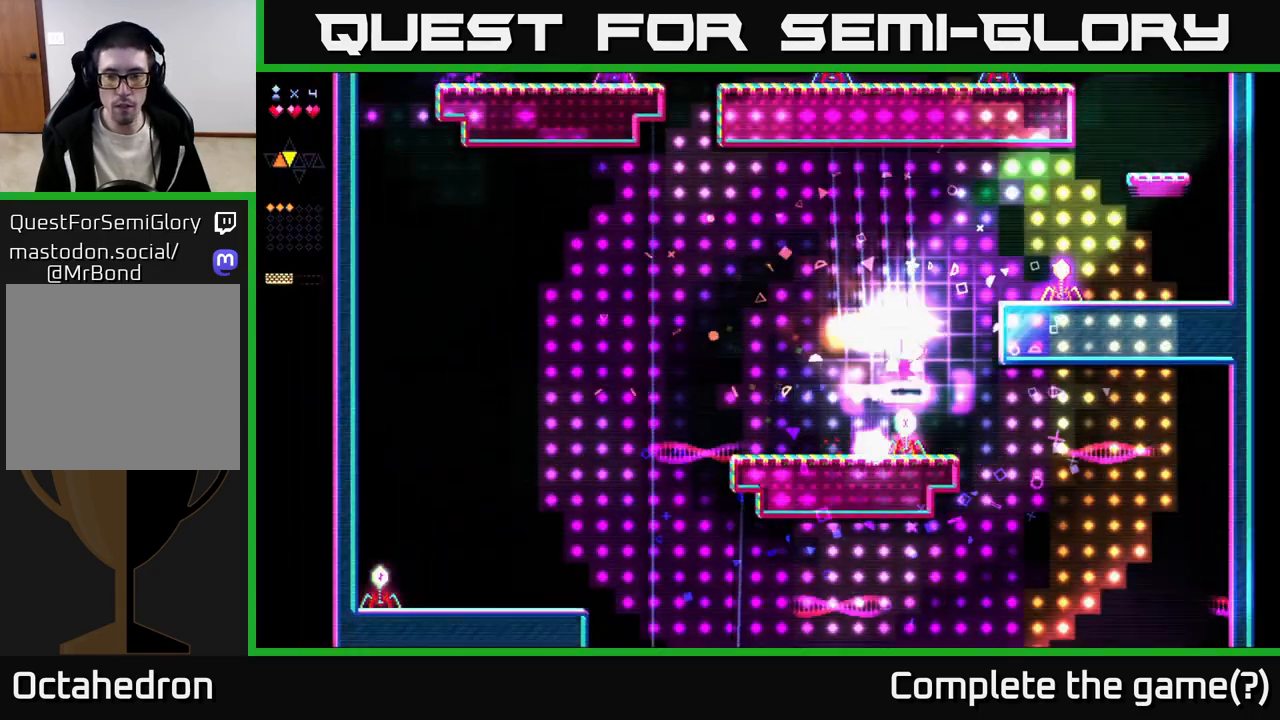
{"buttons": ["DPAD_LEFT"], "right_stick": "center", "events": [[250, "R2", "up"]]}
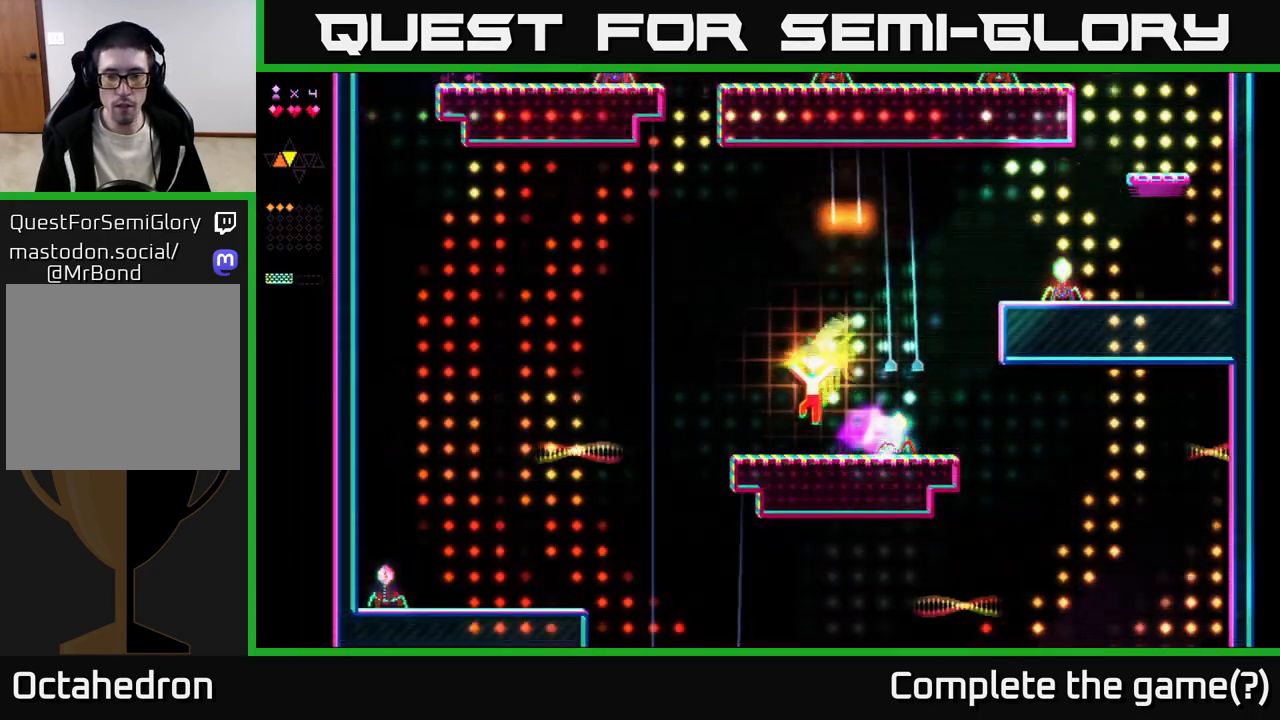
{"buttons": ["A", "DPAD_RIGHT"], "right_stick": "center", "events": [[17, "DPAD_LEFT", "up"], [150, "DPAD_RIGHT", "down"], [233, "A", "down"]]}
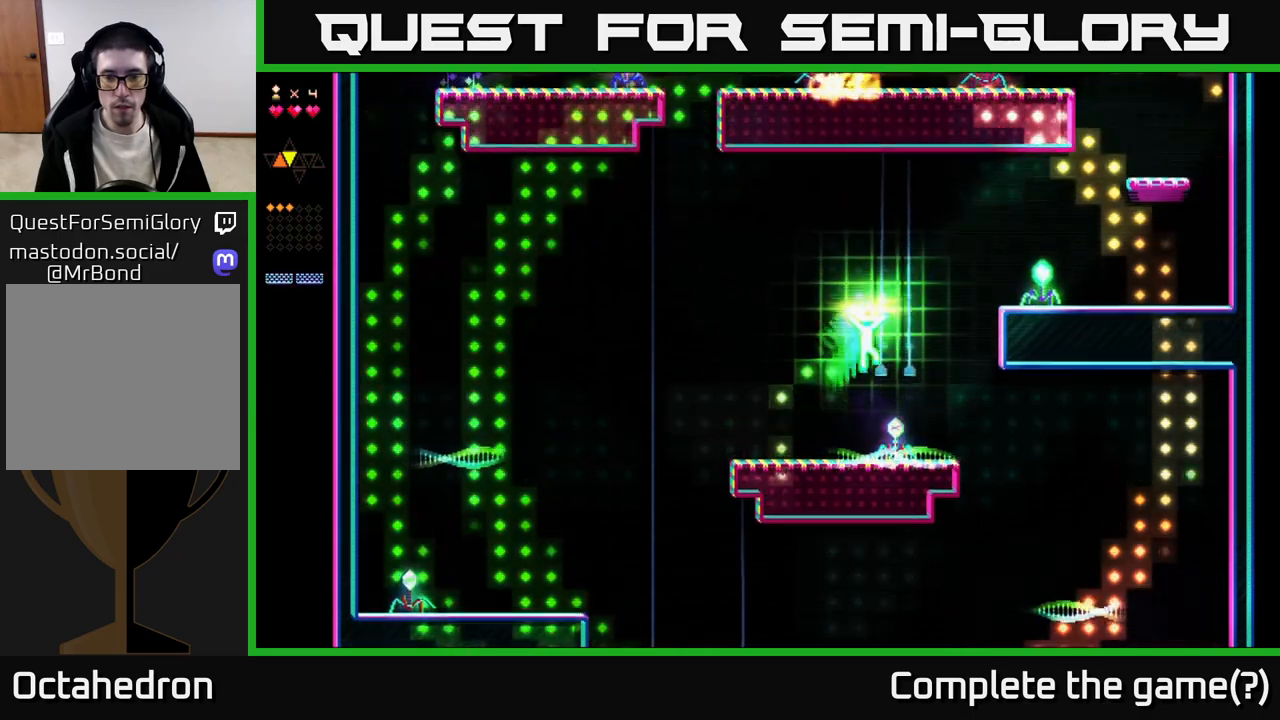
{"buttons": ["R2", "DPAD_LEFT"], "right_stick": "center", "events": [[83, "R2", "down"], [100, "A", "up"], [333, "DPAD_RIGHT", "up"], [383, "DPAD_LEFT", "down"]]}
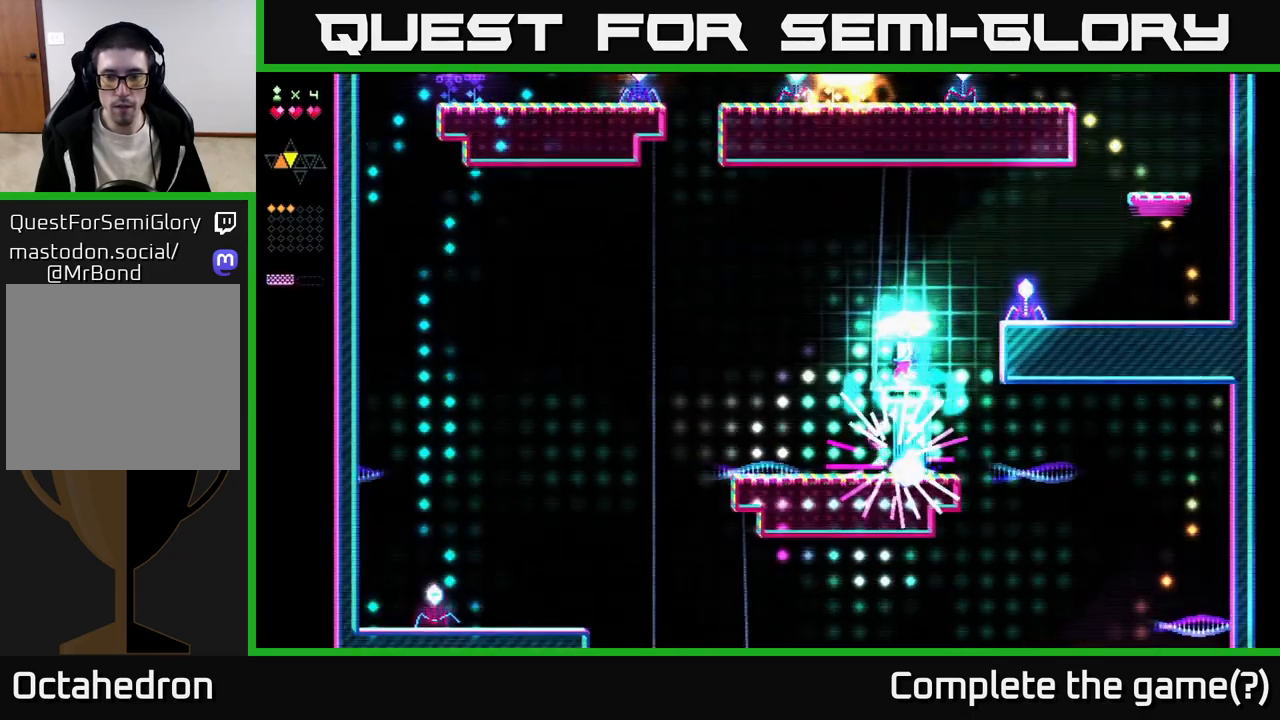
{"buttons": ["A", "DPAD_RIGHT"], "right_stick": "center", "events": [[50, "DPAD_LEFT", "up"], [117, "DPAD_RIGHT", "down"], [217, "A", "down"], [233, "R2", "up"]]}
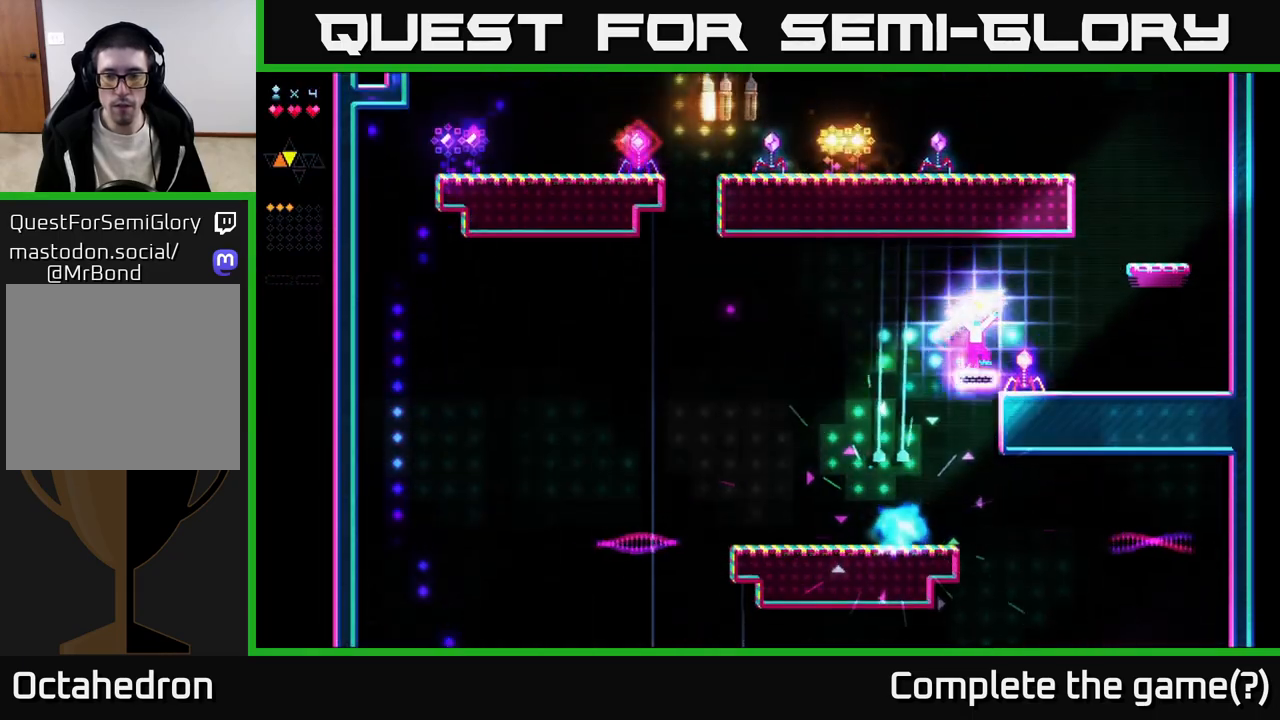
{"buttons": ["A", "R2", "DPAD_RIGHT"], "right_stick": "center", "events": [[67, "R2", "down"], [100, "A", "up"], [100, "DPAD_RIGHT", "up"], [117, "DPAD_UP", "down"], [133, "DPAD_LEFT", "down"], [183, "DPAD_UP", "up"], [283, "DPAD_LEFT", "up"], [467, "A", "down"], [467, "DPAD_RIGHT", "down"]]}
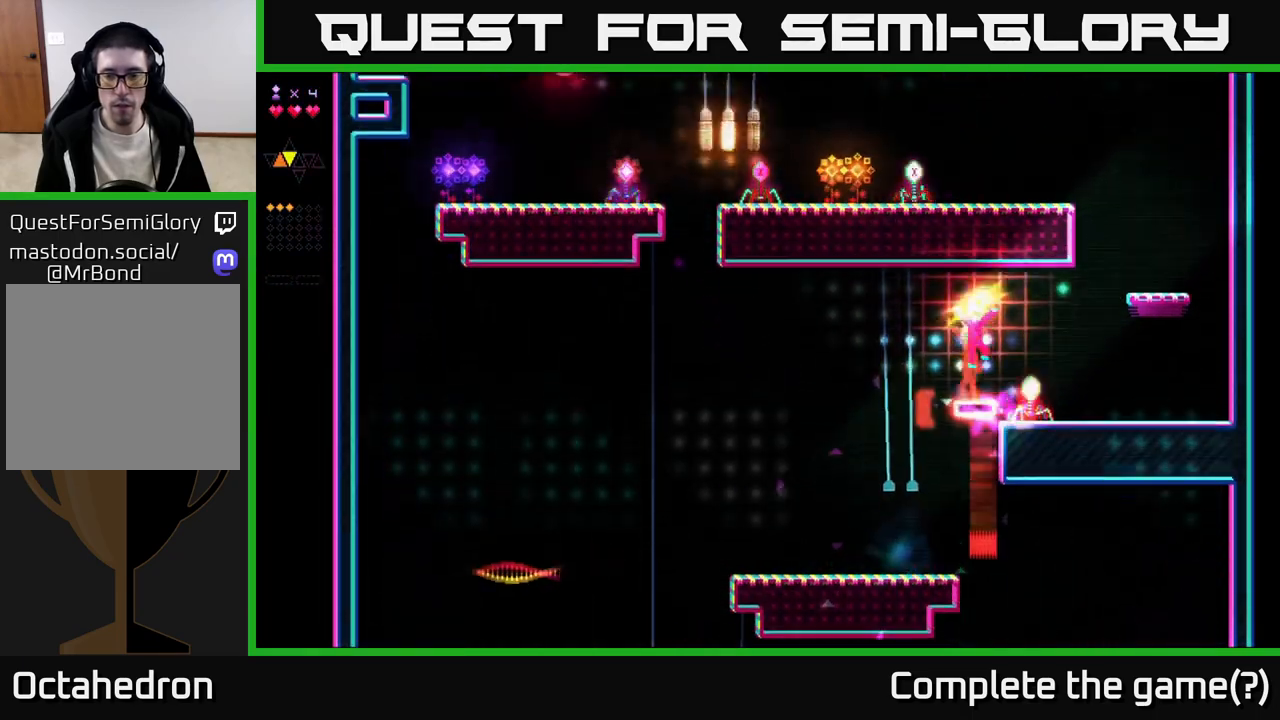
{"buttons": ["DPAD_RIGHT"], "right_stick": "center", "events": [[317, "DPAD_RIGHT", "up"], [333, "DPAD_LEFT", "down"], [333, "R2", "up"], [367, "A", "up"], [450, "DPAD_LEFT", "up"], [467, "DPAD_LEFT", "down"], [483, "DPAD_LEFT", "up"], [500, "DPAD_RIGHT", "down"]]}
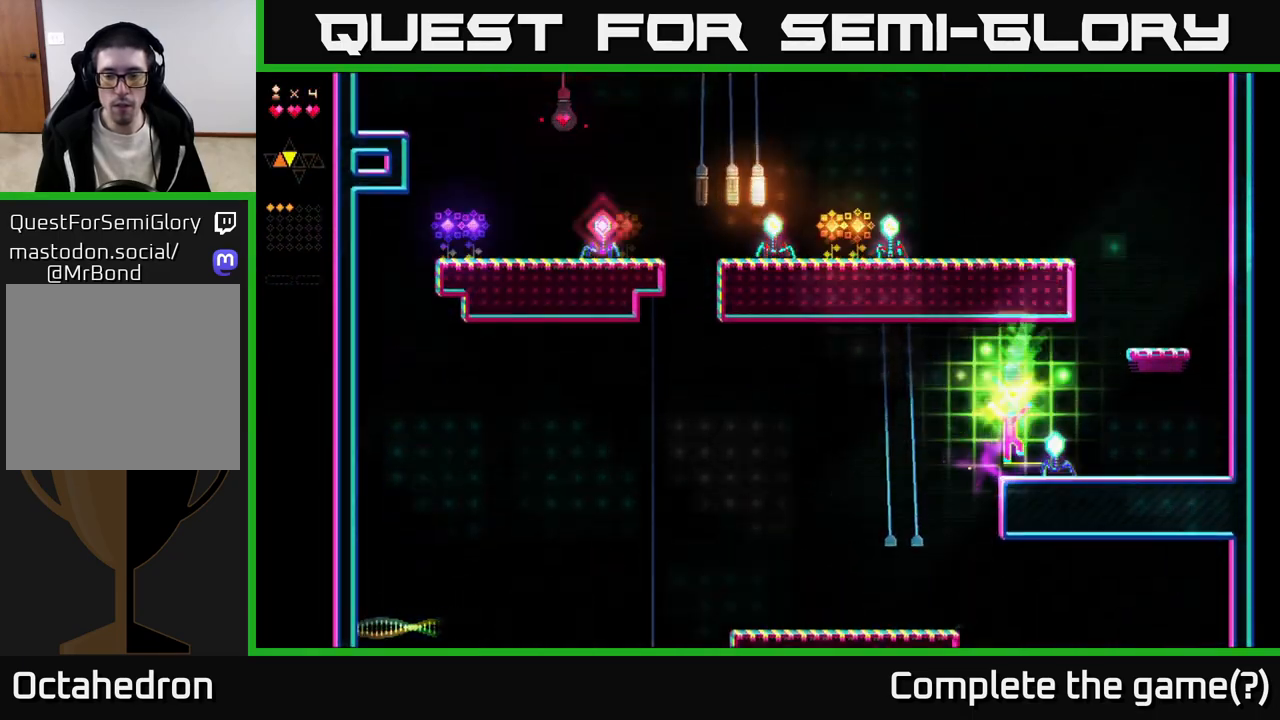
{"buttons": ["A", "DPAD_RIGHT"], "right_stick": "center", "events": [[50, "DPAD_RIGHT", "up"], [350, "A", "down"], [350, "DPAD_RIGHT", "down"]]}
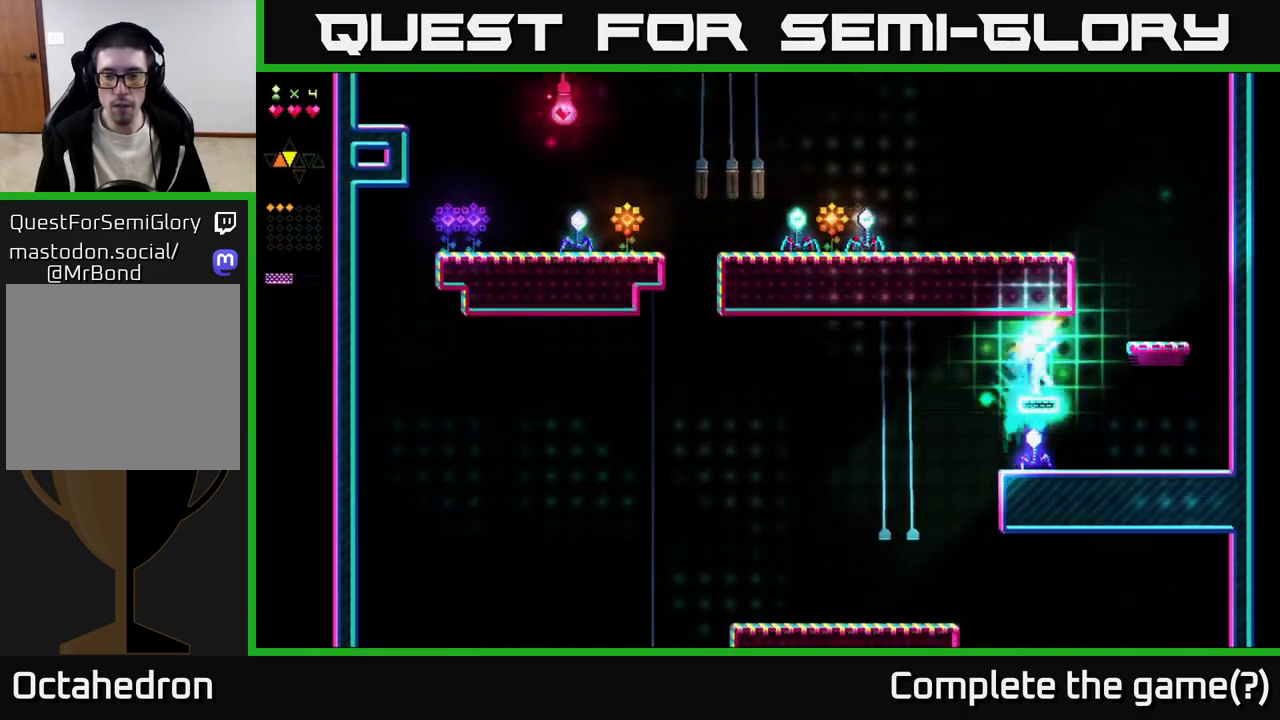
{"buttons": ["R2"], "right_stick": "center", "events": [[67, "A", "up"], [67, "DPAD_RIGHT", "up"], [67, "R2", "down"], [83, "DPAD_LEFT", "down"], [150, "DPAD_LEFT", "up"], [300, "DPAD_RIGHT", "down"], [400, "DPAD_RIGHT", "up"]]}
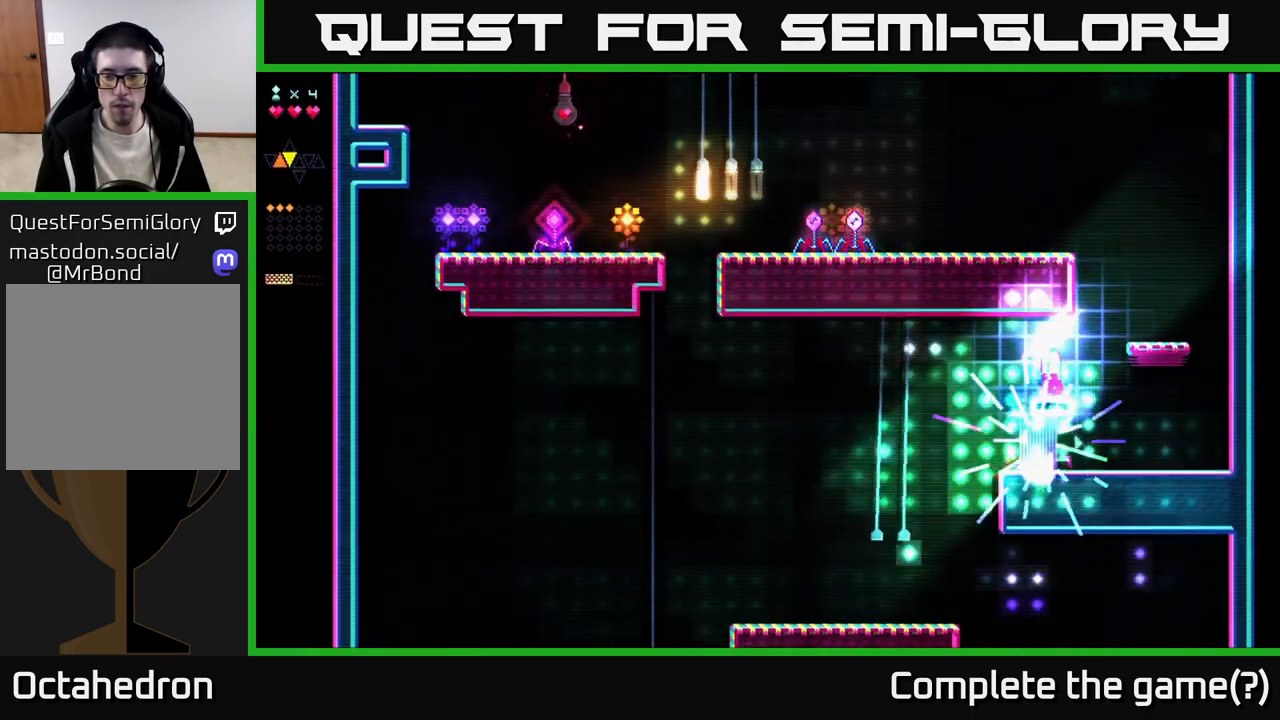
{"buttons": ["DPAD_RIGHT"], "right_stick": "center", "events": [[33, "R2", "up"], [267, "DPAD_LEFT", "down"], [417, "DPAD_LEFT", "up"], [483, "DPAD_RIGHT", "down"]]}
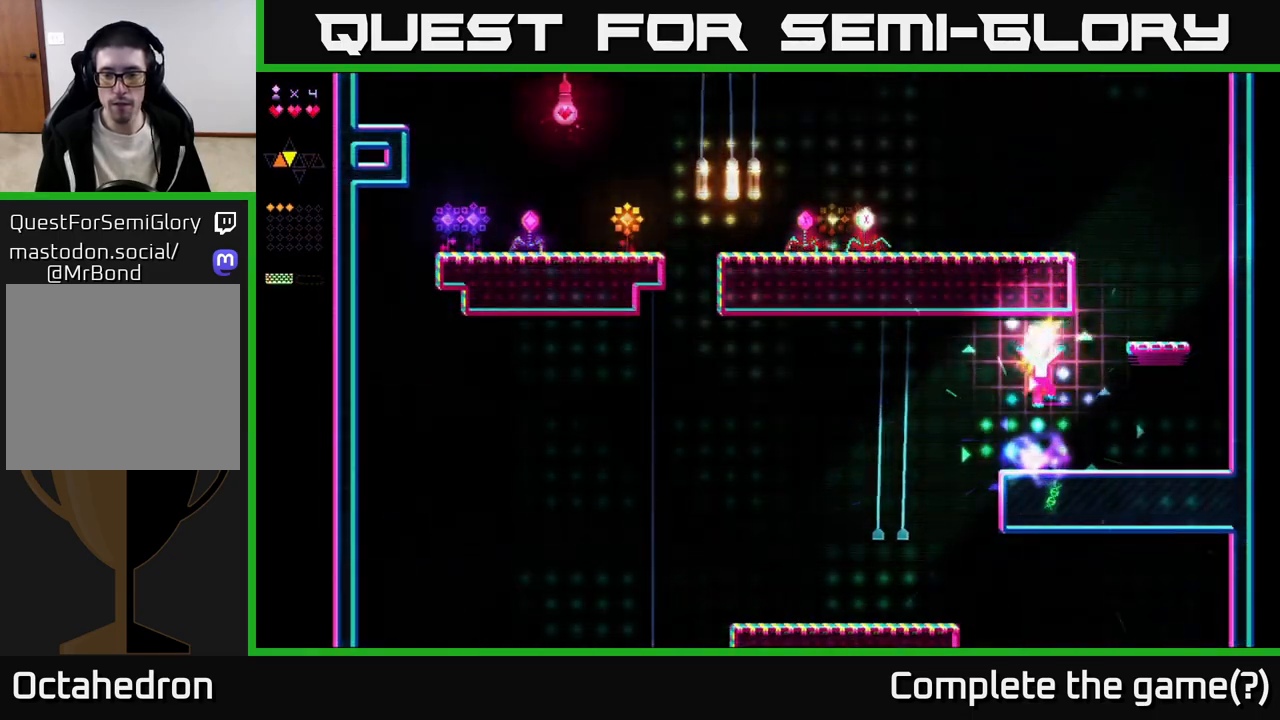
{"buttons": [], "right_stick": "center", "events": [[100, "A", "down"], [150, "A", "up"], [200, "DPAD_RIGHT", "up"], [267, "DPAD_LEFT", "down"], [383, "DPAD_LEFT", "up"]]}
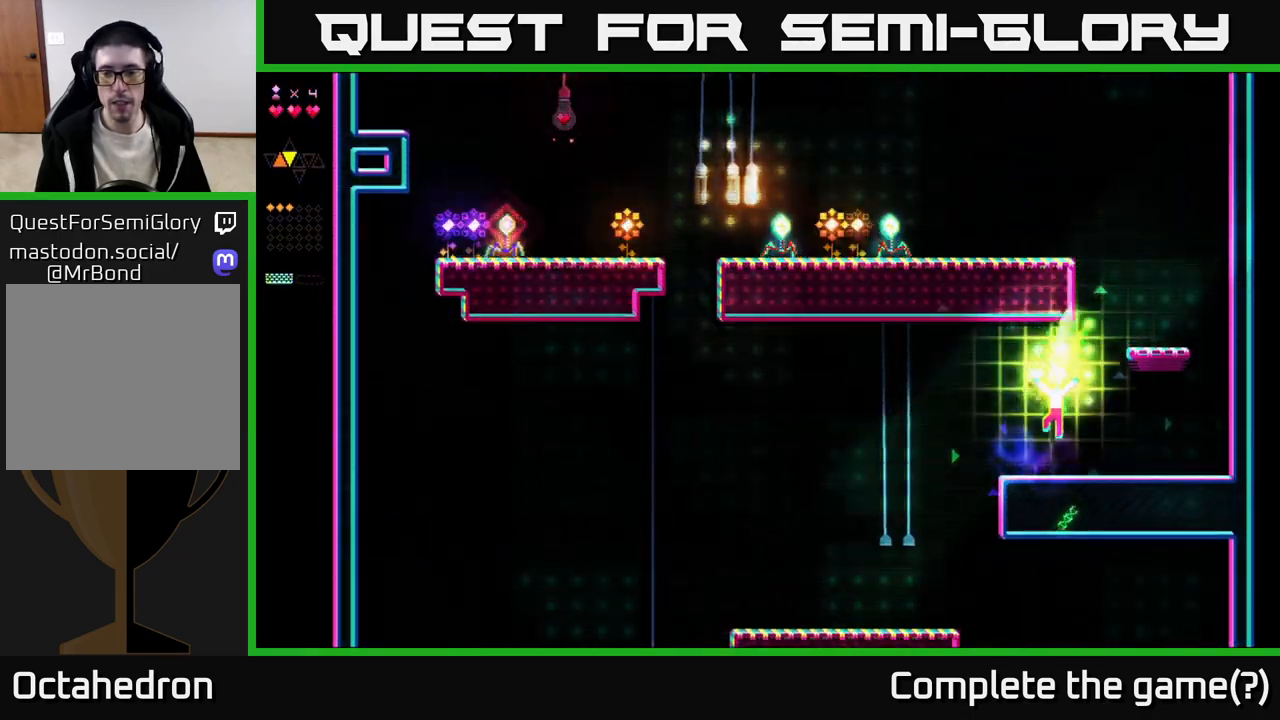
{"buttons": ["DPAD_RIGHT"], "right_stick": "center", "events": [[150, "DPAD_RIGHT", "down"]]}
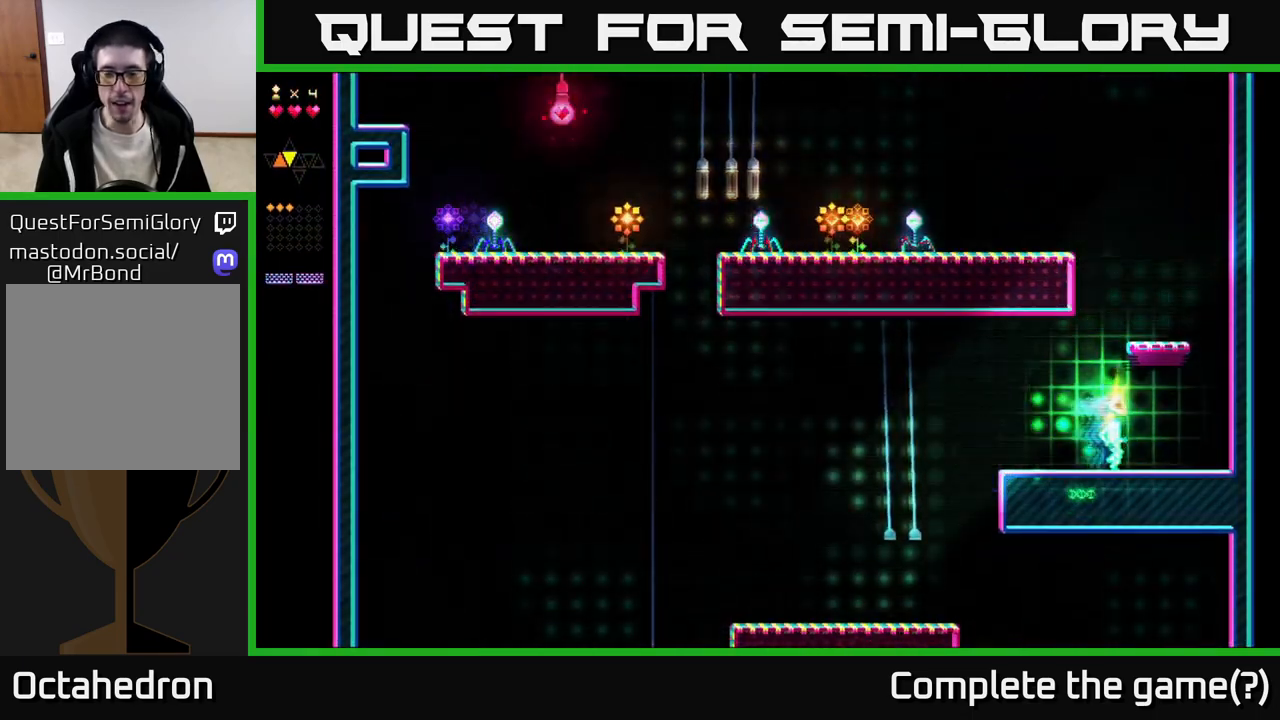
{"buttons": ["A", "DPAD_RIGHT"], "right_stick": "center", "events": [[483, "A", "down"]]}
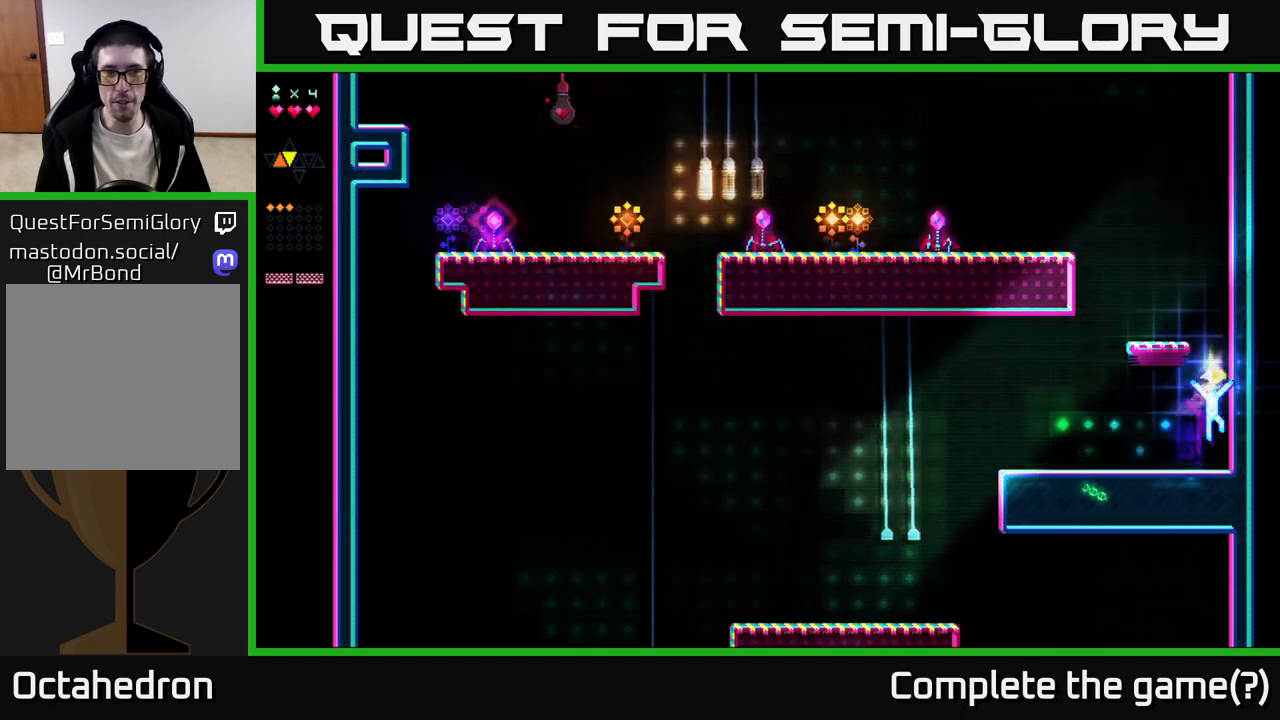
{"buttons": ["R2"], "right_stick": "center", "events": [[117, "DPAD_RIGHT", "up"], [267, "A", "up"], [283, "R2", "down"]]}
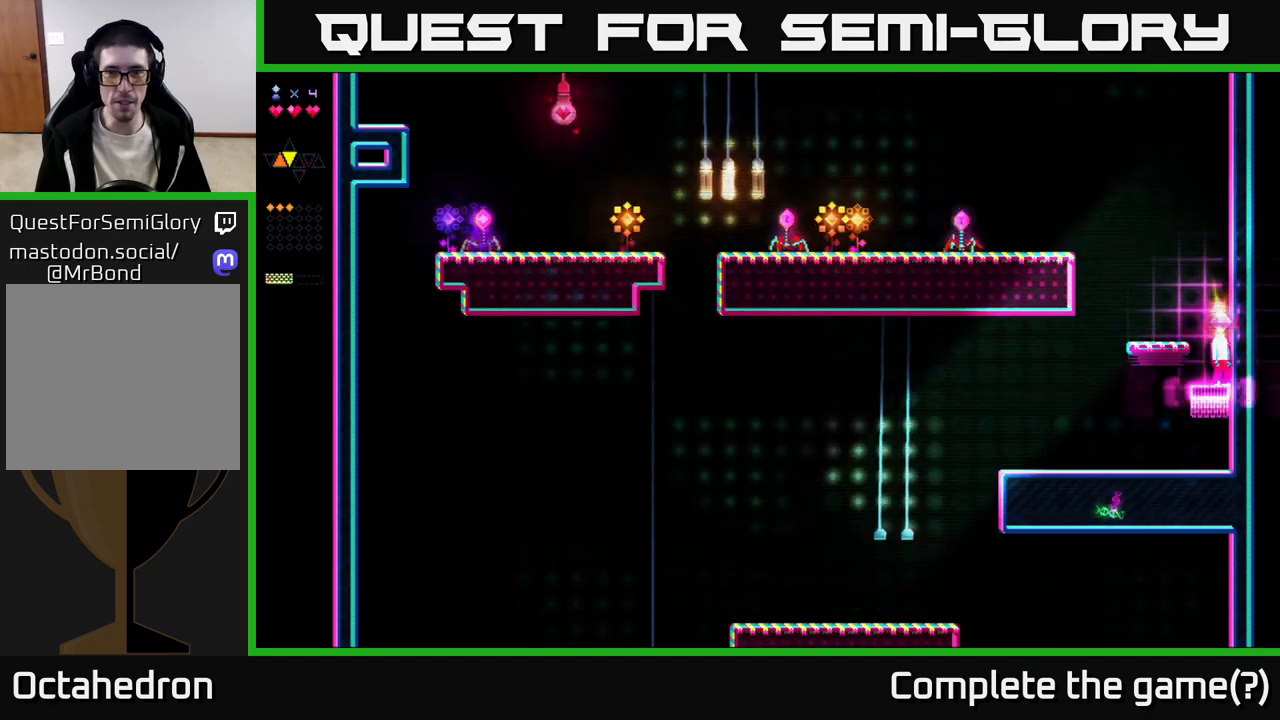
{"buttons": [], "right_stick": "center", "events": [[67, "R2", "up"], [100, "A", "down"], [150, "DPAD_LEFT", "down"], [267, "A", "up"], [367, "DPAD_LEFT", "up"]]}
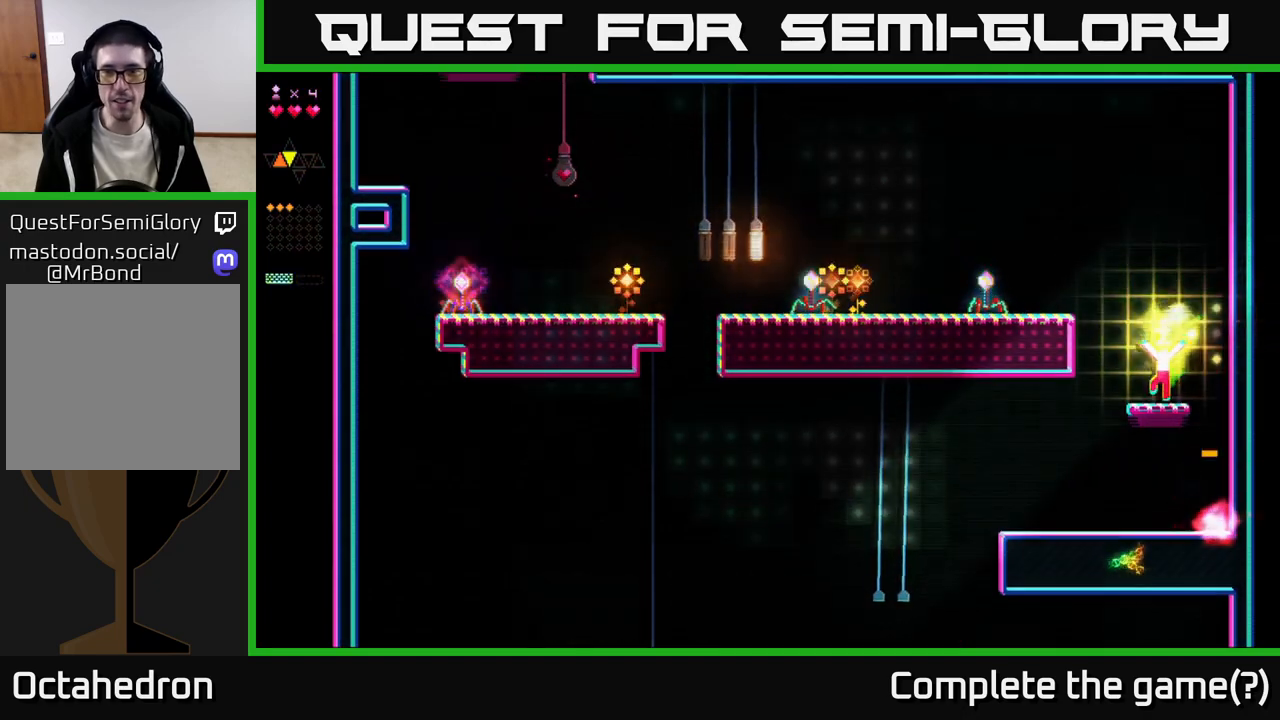
{"buttons": ["DPAD_LEFT"], "right_stick": "center", "events": [[67, "DPAD_LEFT", "down"], [150, "A", "down"], [500, "A", "up"]]}
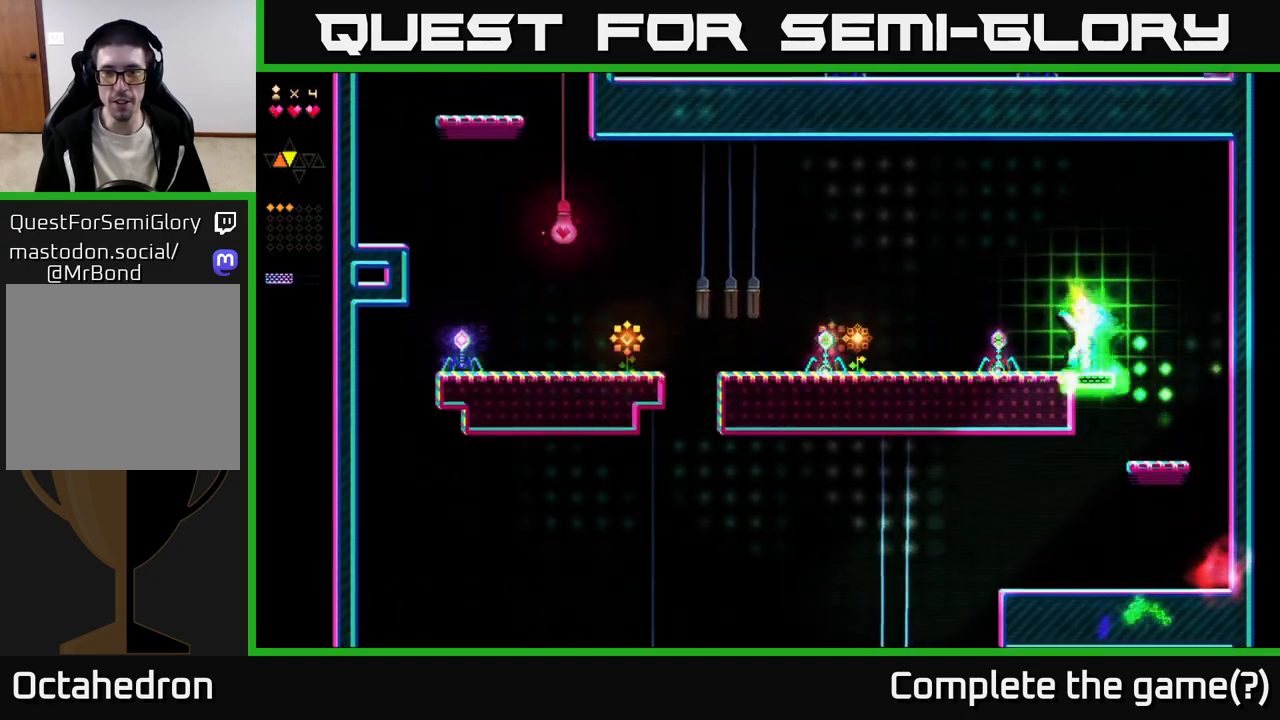
{"buttons": ["A", "DPAD_LEFT"], "right_stick": "center", "events": [[17, "R2", "down"], [83, "DPAD_LEFT", "up"], [350, "R2", "up"], [367, "A", "down"], [467, "DPAD_LEFT", "down"]]}
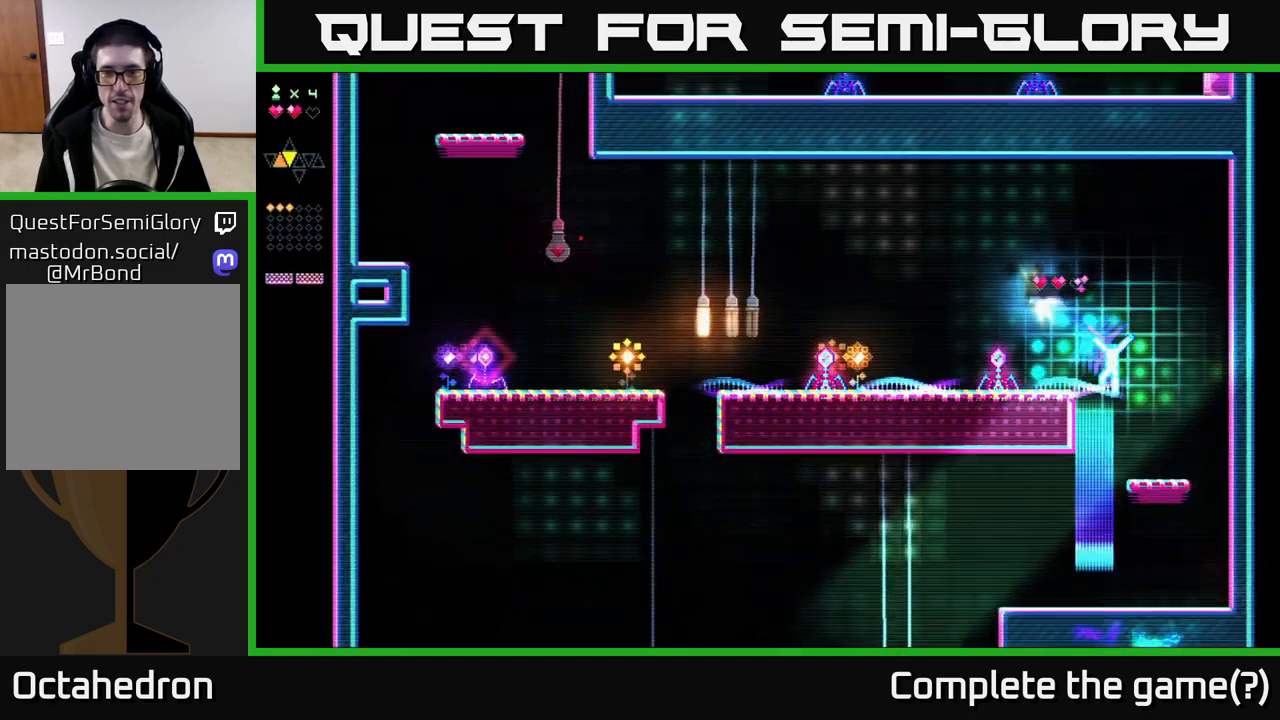
{"buttons": [], "right_stick": "center", "events": [[117, "A", "up"], [250, "A", "down"], [317, "DPAD_LEFT", "up"], [367, "DPAD_RIGHT", "down"], [433, "A", "up"], [500, "DPAD_RIGHT", "up"]]}
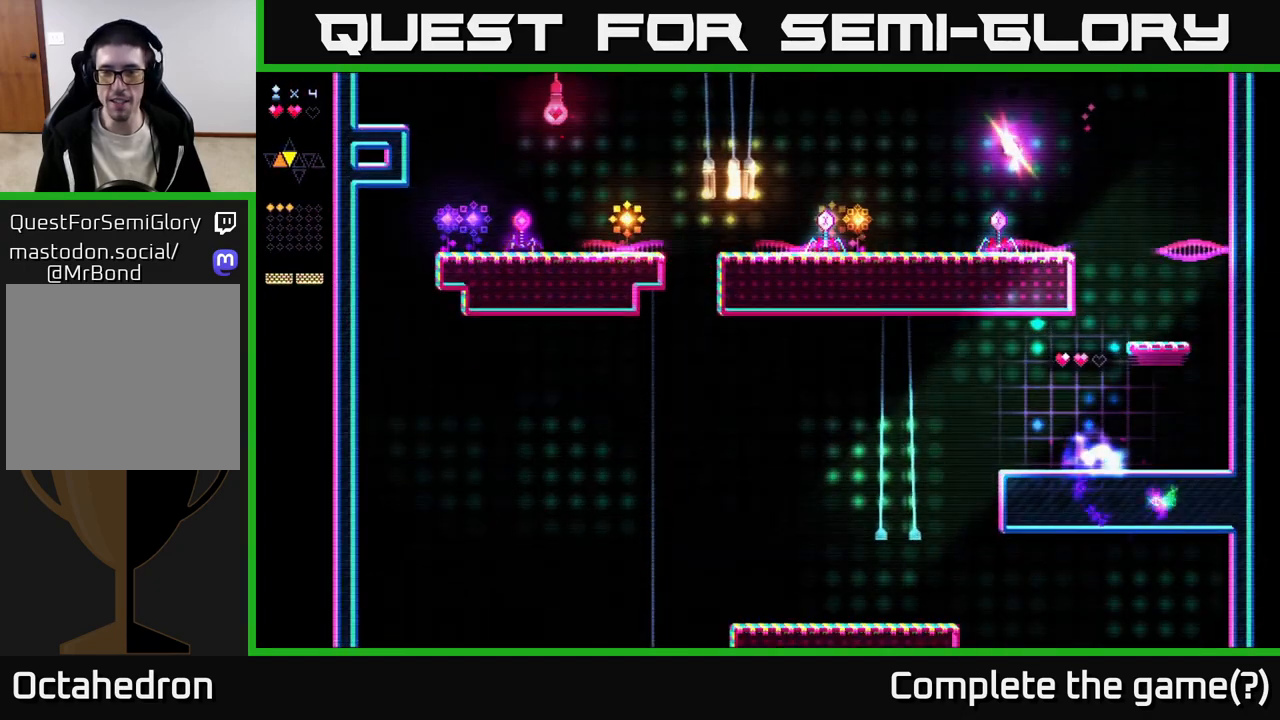
{"buttons": ["DPAD_RIGHT"], "right_stick": "center", "events": [[150, "DPAD_RIGHT", "down"]]}
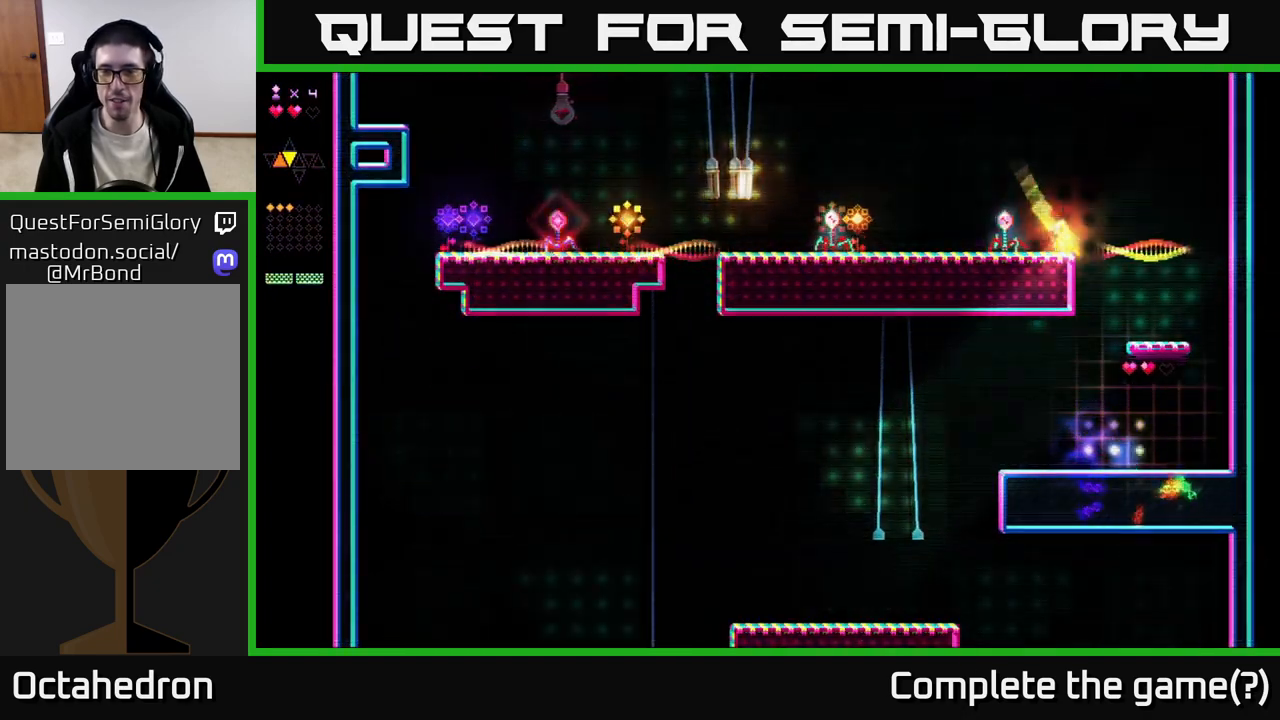
{"buttons": ["R2", "DPAD_RIGHT"], "right_stick": "center", "events": [[183, "A", "down"], [483, "A", "up"], [483, "R2", "down"]]}
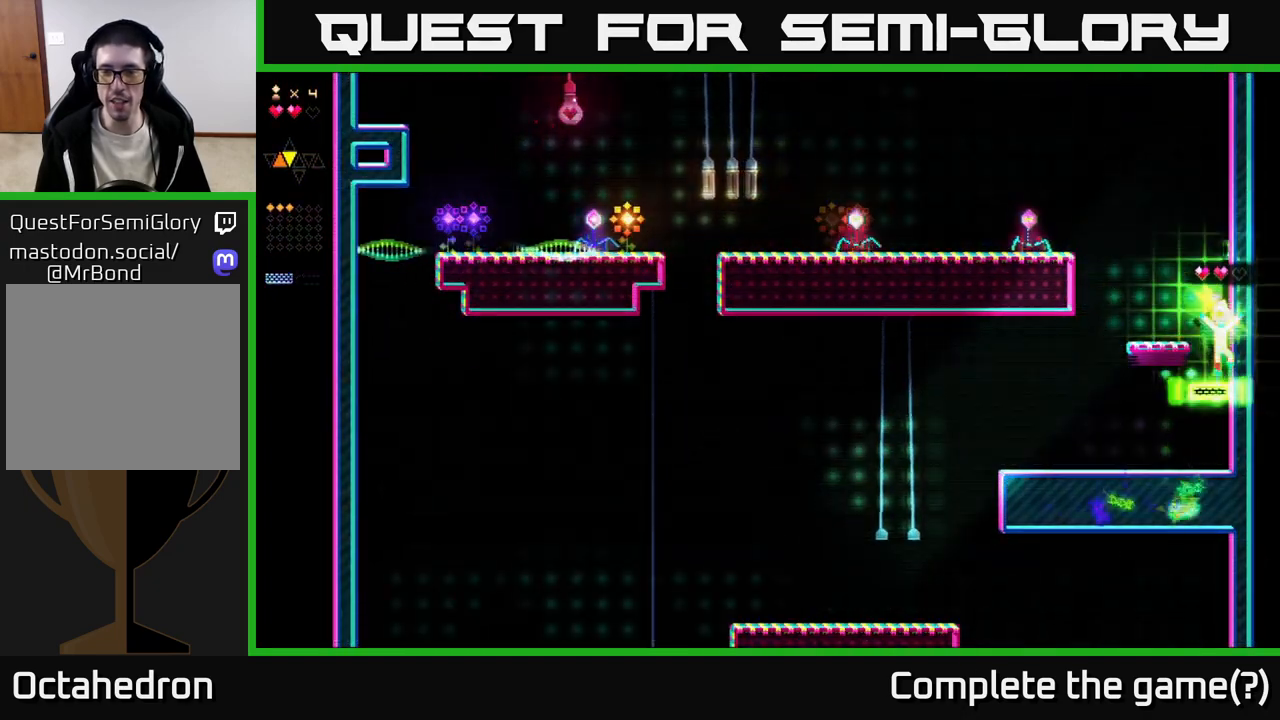
{"buttons": ["DPAD_LEFT"], "right_stick": "center", "events": [[17, "DPAD_RIGHT", "up"], [267, "R2", "up"], [317, "A", "down"], [333, "DPAD_LEFT", "down"], [450, "A", "up"]]}
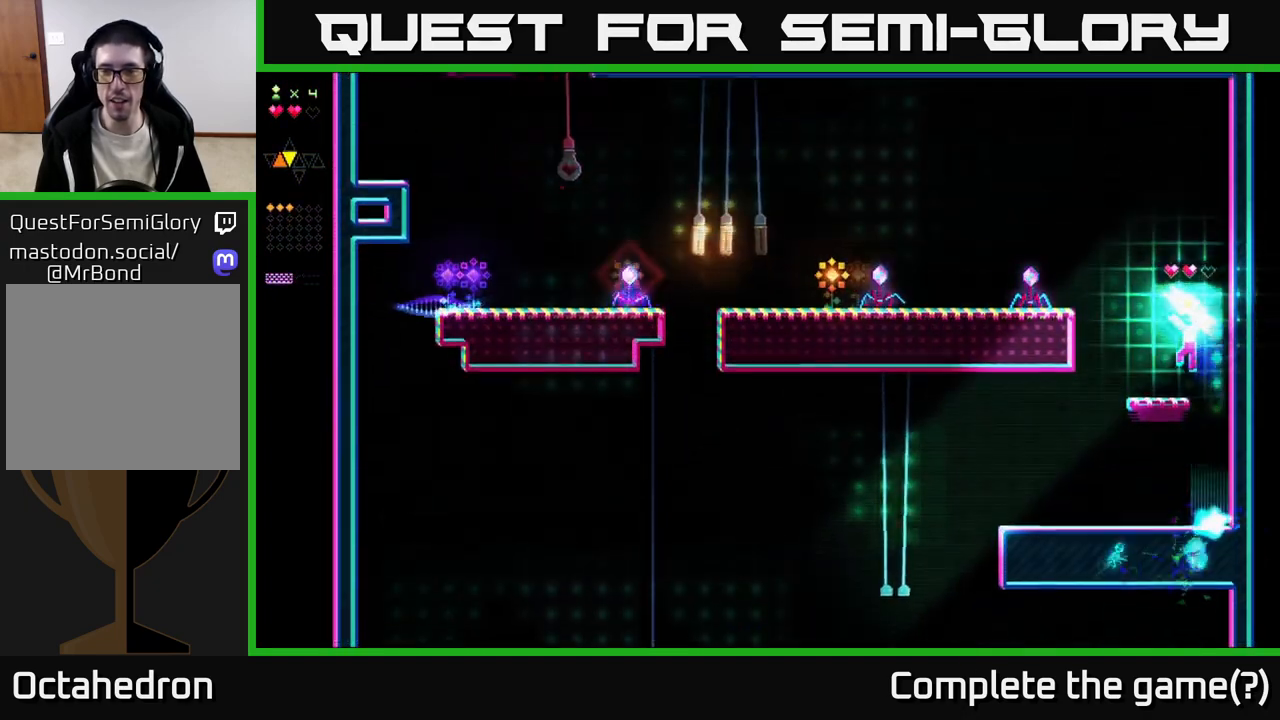
{"buttons": ["R2", "DPAD_LEFT"], "right_stick": "center", "events": [[83, "DPAD_LEFT", "up"], [317, "A", "down"], [350, "DPAD_LEFT", "down"], [483, "A", "up"], [500, "R2", "down"]]}
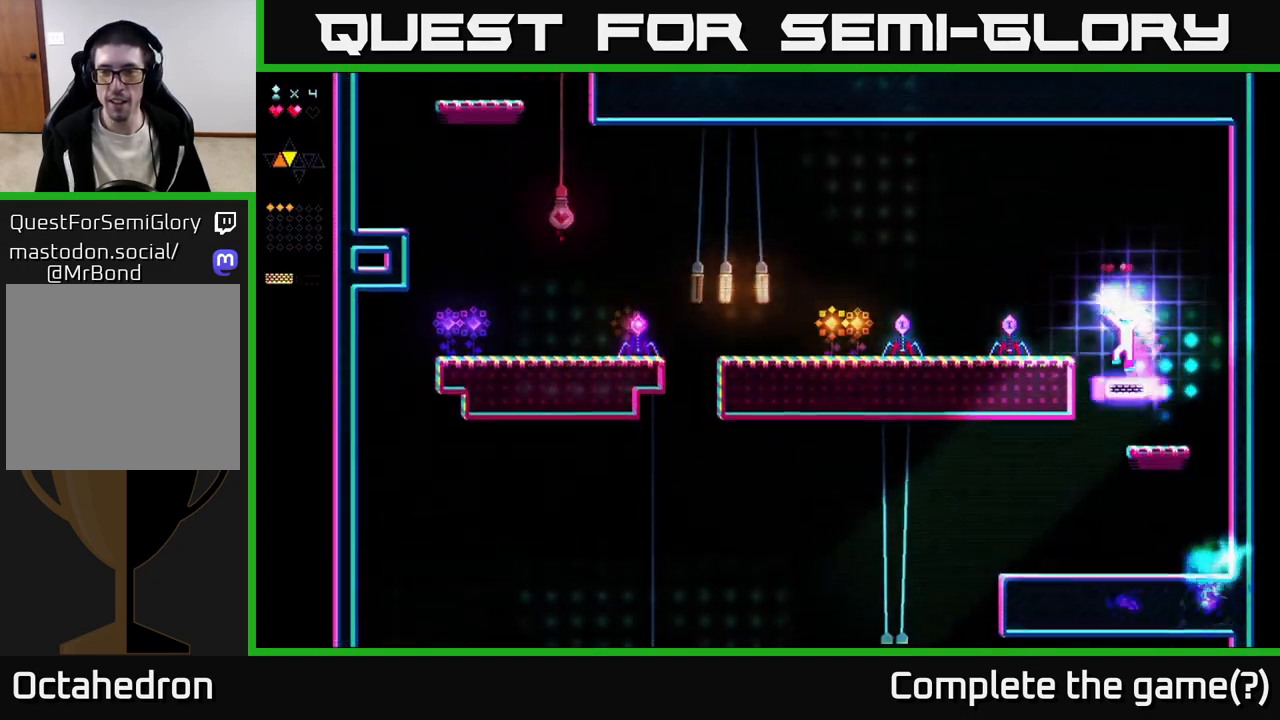
{"buttons": ["DPAD_LEFT"], "right_stick": "center", "events": [[100, "DPAD_LEFT", "up"], [317, "R2", "up"], [333, "A", "down"], [433, "A", "up"], [500, "DPAD_LEFT", "down"]]}
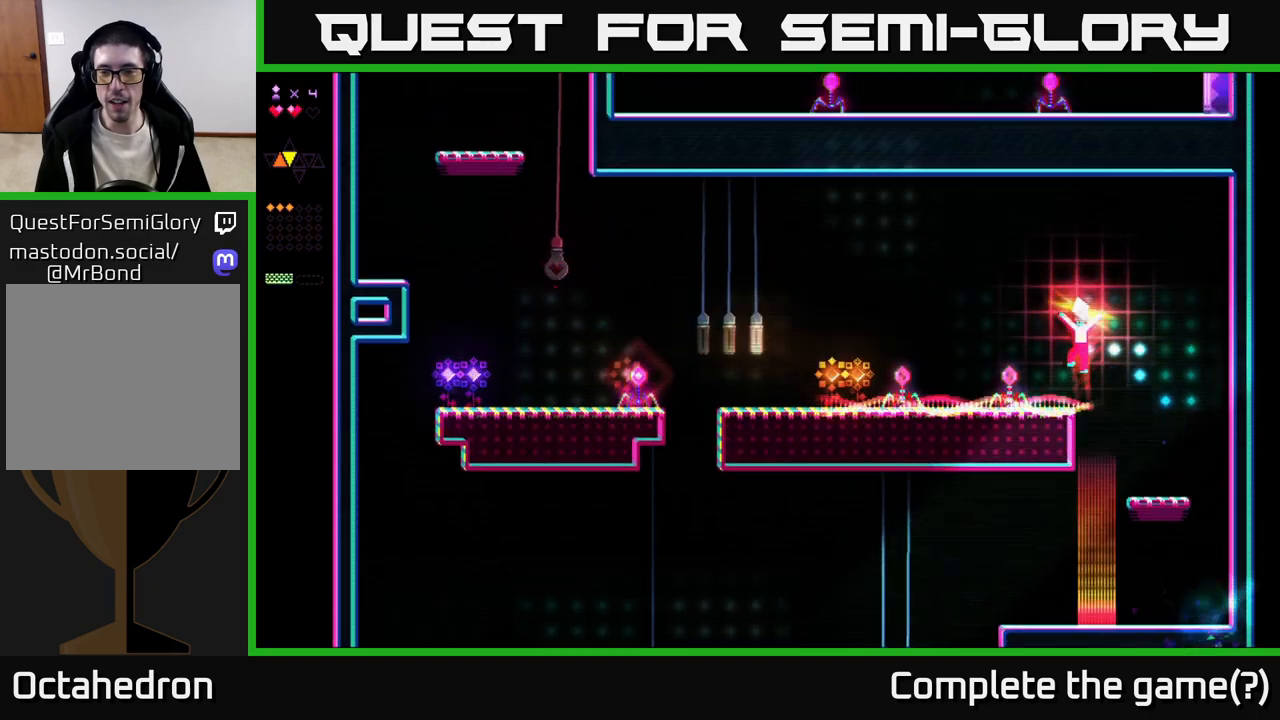
{"buttons": ["A"], "right_stick": "center", "events": [[200, "DPAD_LEFT", "up"], [450, "A", "down"]]}
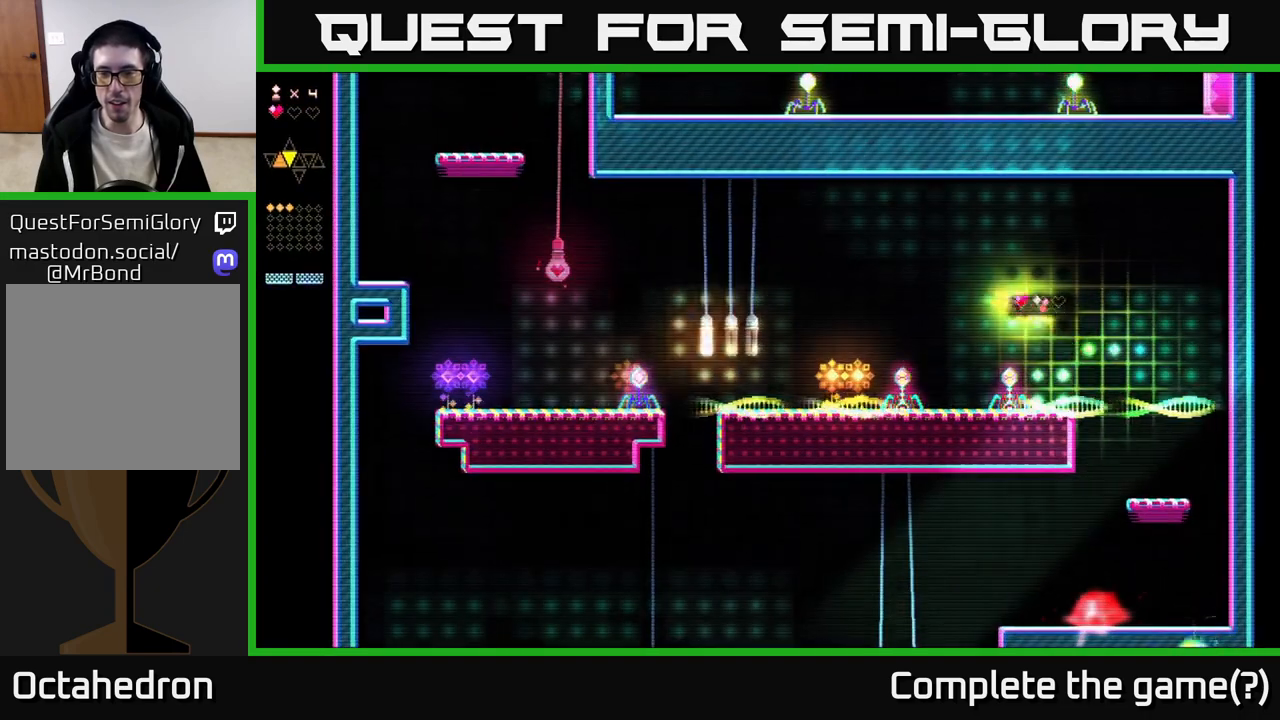
{"buttons": [], "right_stick": "center", "events": [[117, "A", "up"], [133, "DPAD_LEFT", "down"], [267, "A", "down"], [300, "DPAD_LEFT", "up"], [367, "A", "up"], [383, "DPAD_RIGHT", "down"], [450, "DPAD_RIGHT", "up"]]}